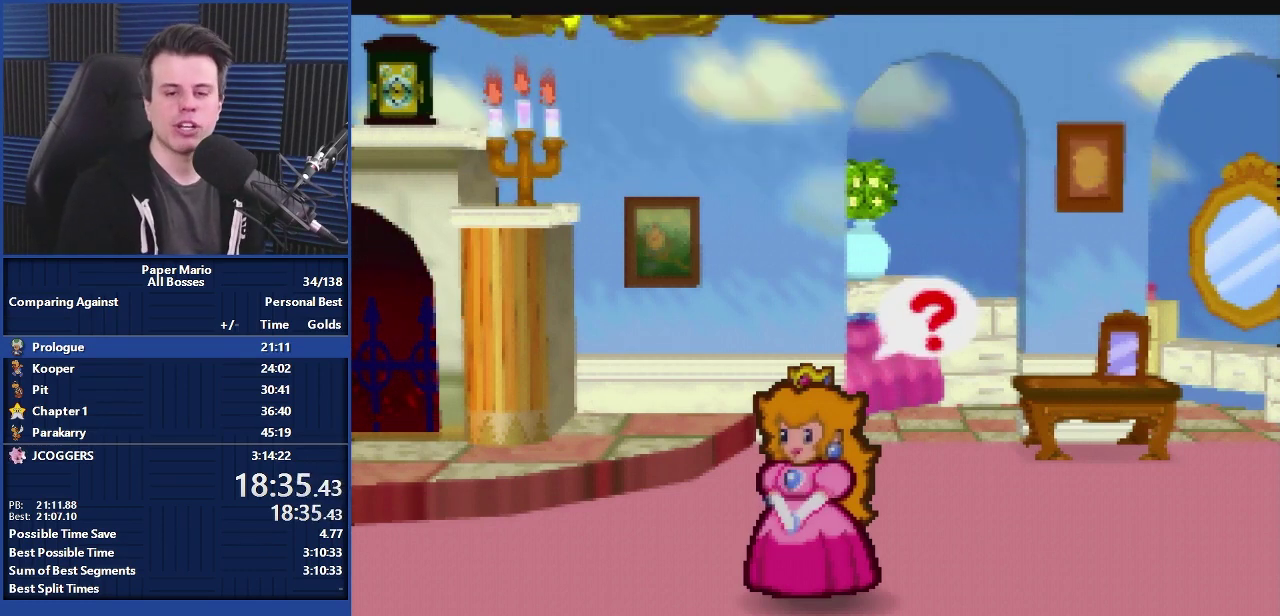
Gameplay with a controller (Nintendo layout); each line is a JSON object with the inputs held at the frame after it. "events" lists button and stick changes between this image and that frame as [ms after this image, input, new state], when the widget could be followed in between. Not read: DPAD_DOWN DPAD_RIGHT DPAD_UP L1 L3 R2 R3.
{"buttons": ["A"], "left_stick": "center", "events": []}
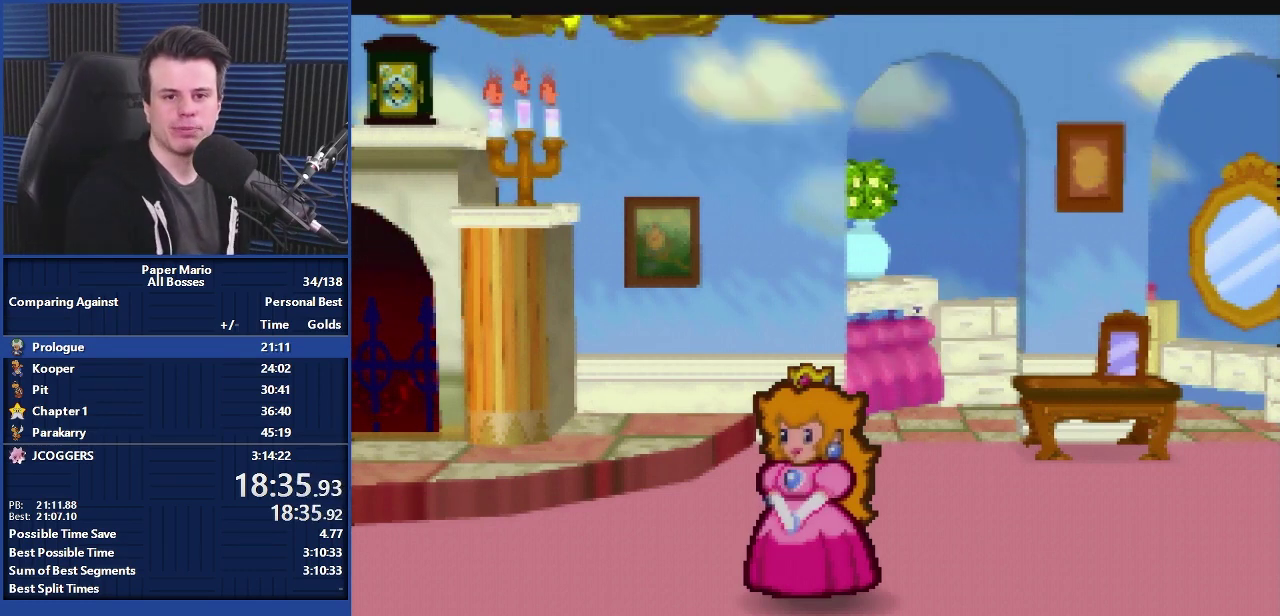
{"buttons": ["A"], "left_stick": "up-left", "events": [[300, "left_stick", "up-left"], [433, "left_stick", "down-right"], [500, "left_stick", "up-left"]]}
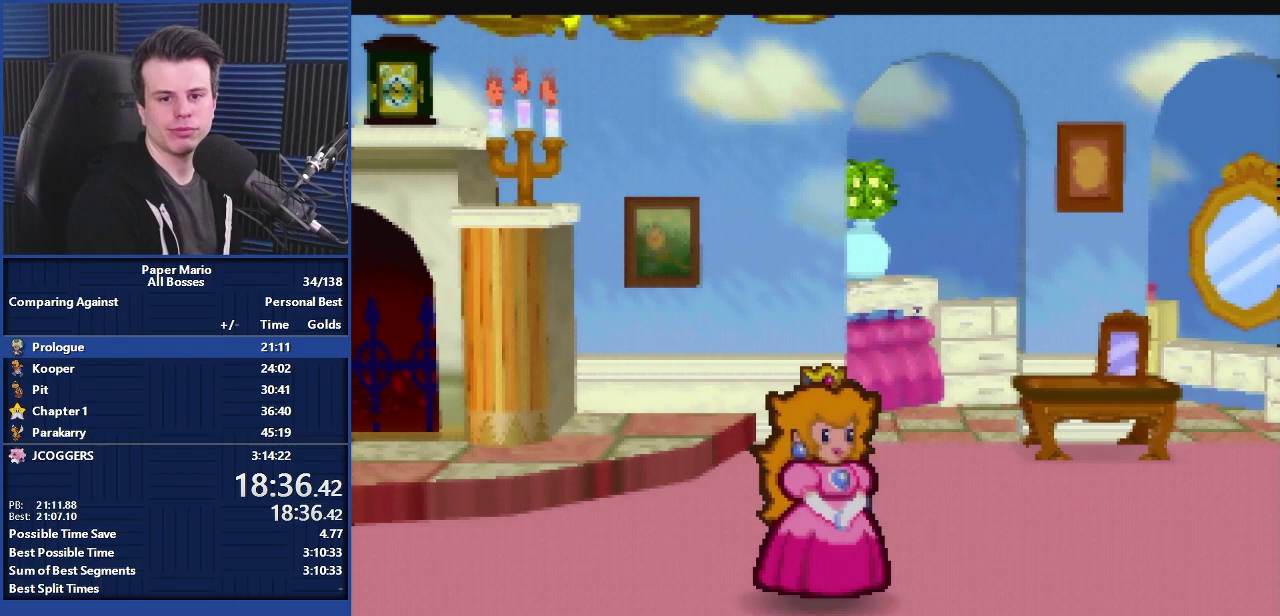
{"buttons": ["Z"], "left_stick": "right", "events": [[67, "left_stick", "down-right"], [167, "A", "up"], [167, "left_stick", "right"], [467, "Z", "down"]]}
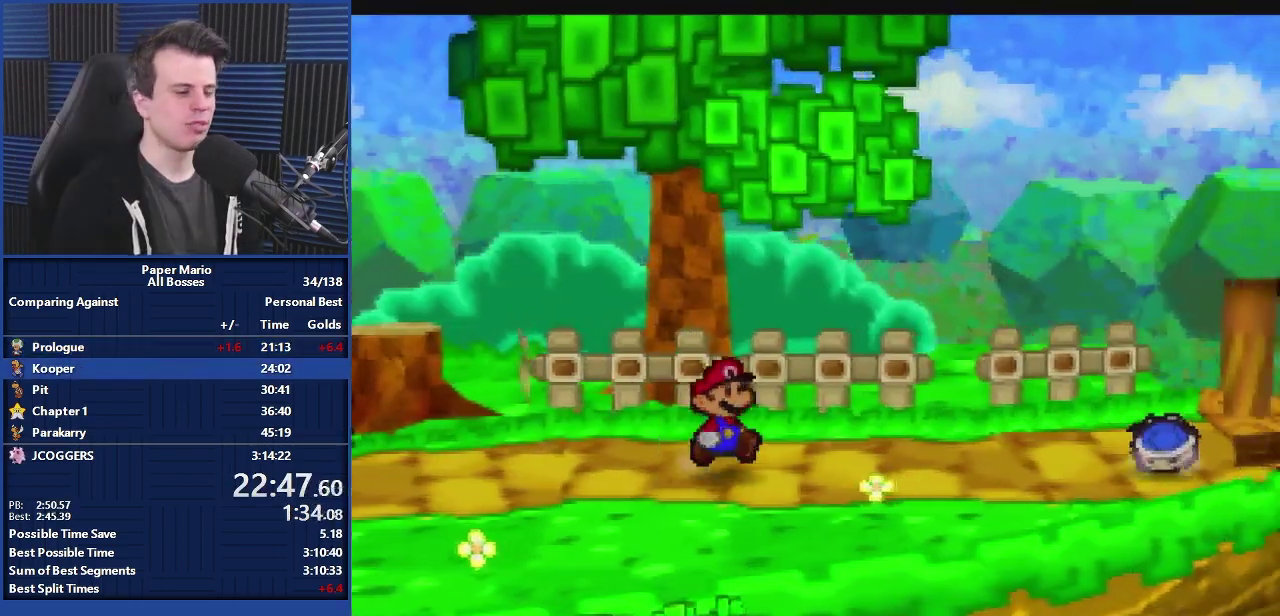
{"buttons": [], "left_stick": "right", "events": [[100, "Z", "up"]]}
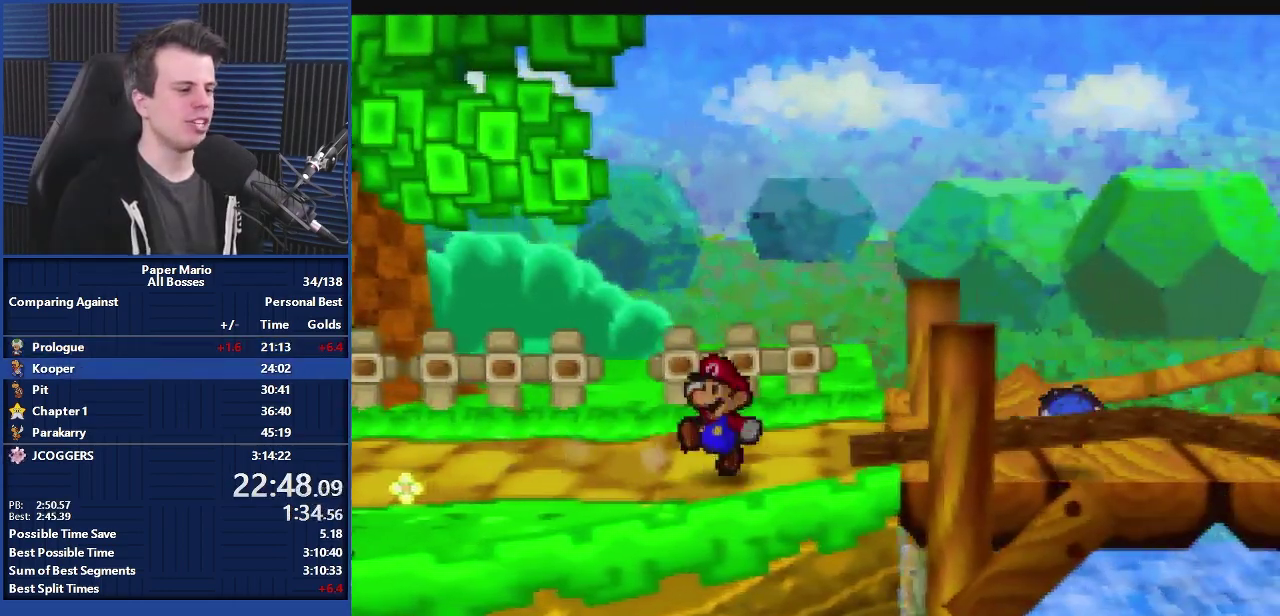
{"buttons": ["Z"], "left_stick": "right", "events": [[100, "B", "down"], [167, "B", "up"], [500, "Z", "down"]]}
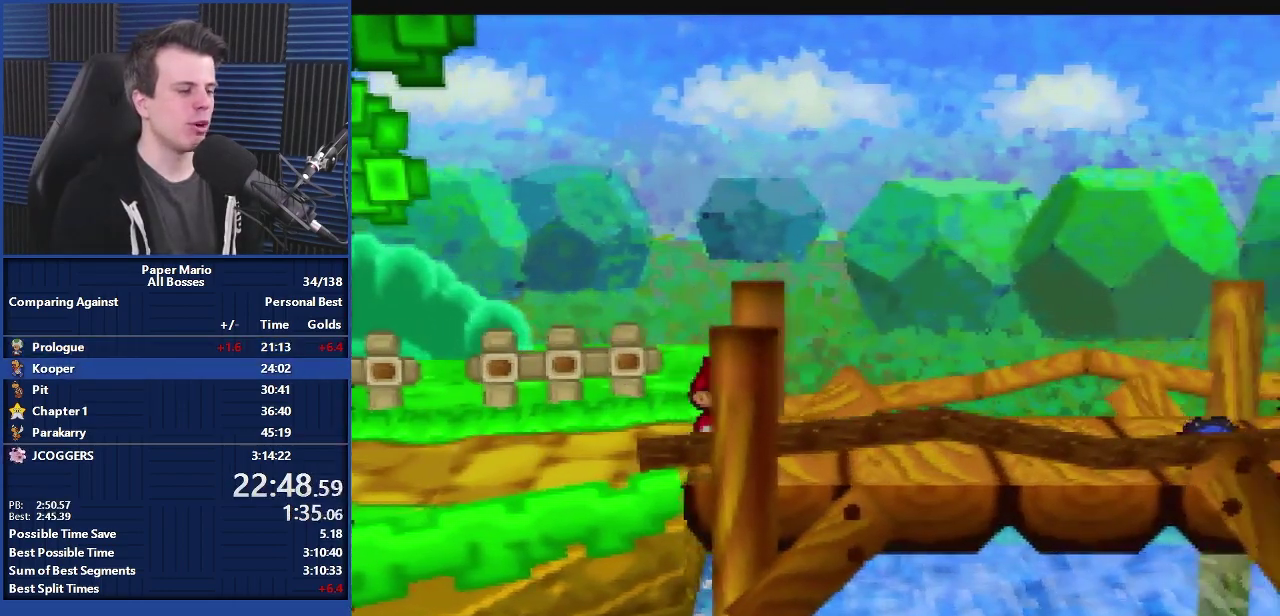
{"buttons": [], "left_stick": "right", "events": [[100, "Z", "up"]]}
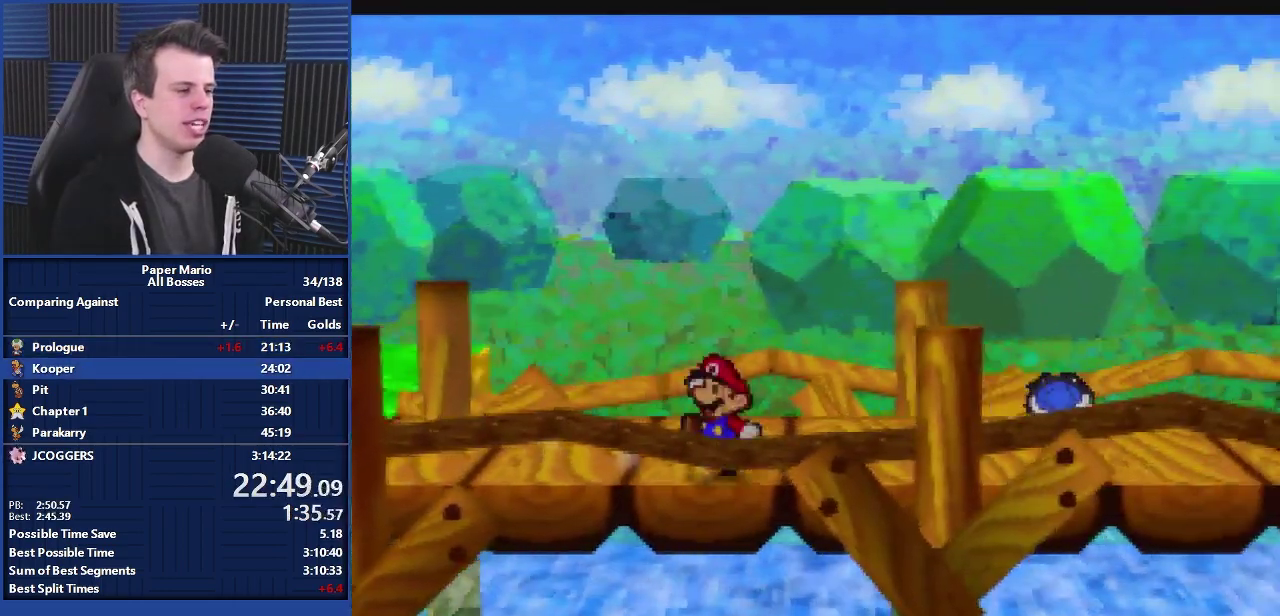
{"buttons": ["Z"], "left_stick": "right", "events": [[433, "Z", "down"]]}
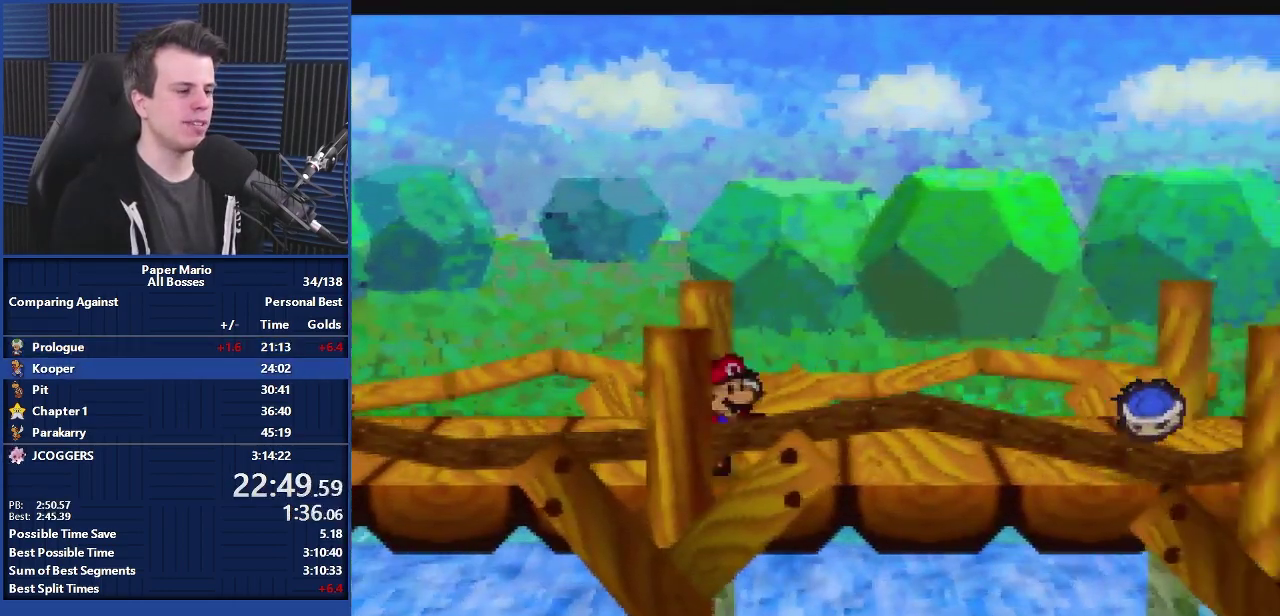
{"buttons": ["B"], "left_stick": "right", "events": [[67, "Z", "up"], [500, "B", "down"]]}
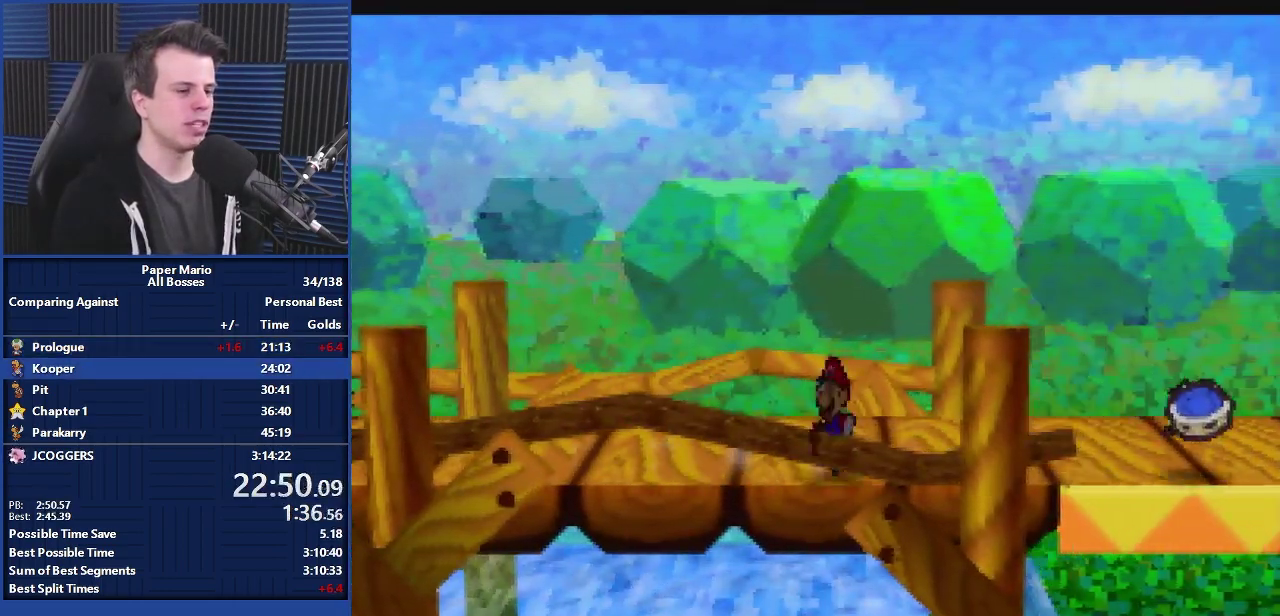
{"buttons": [], "left_stick": "right", "events": [[67, "B", "up"], [400, "Z", "down"], [500, "Z", "up"]]}
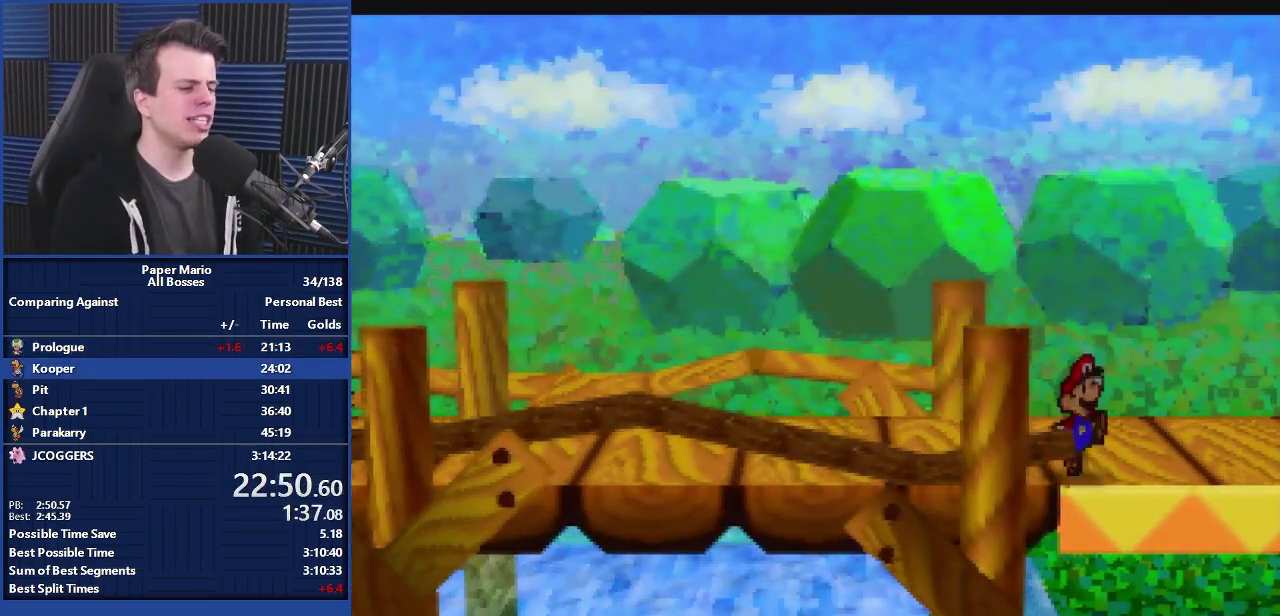
{"buttons": ["A"], "left_stick": "center", "events": [[100, "A", "down"], [200, "left_stick", "center"]]}
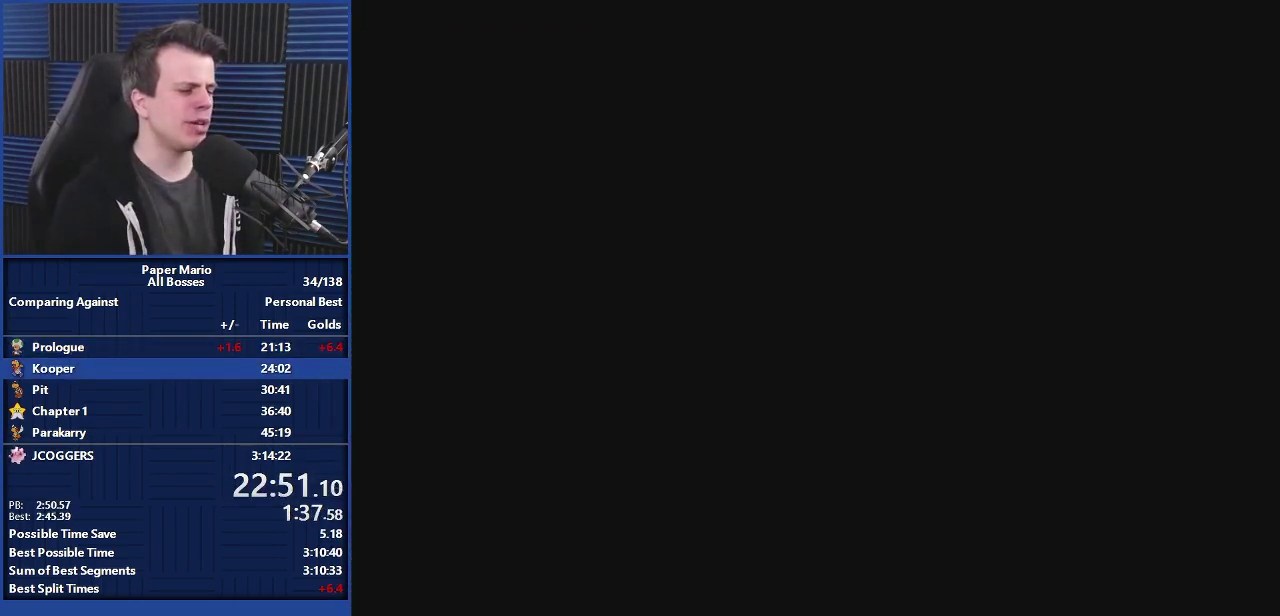
{"buttons": ["A"], "left_stick": "center", "events": []}
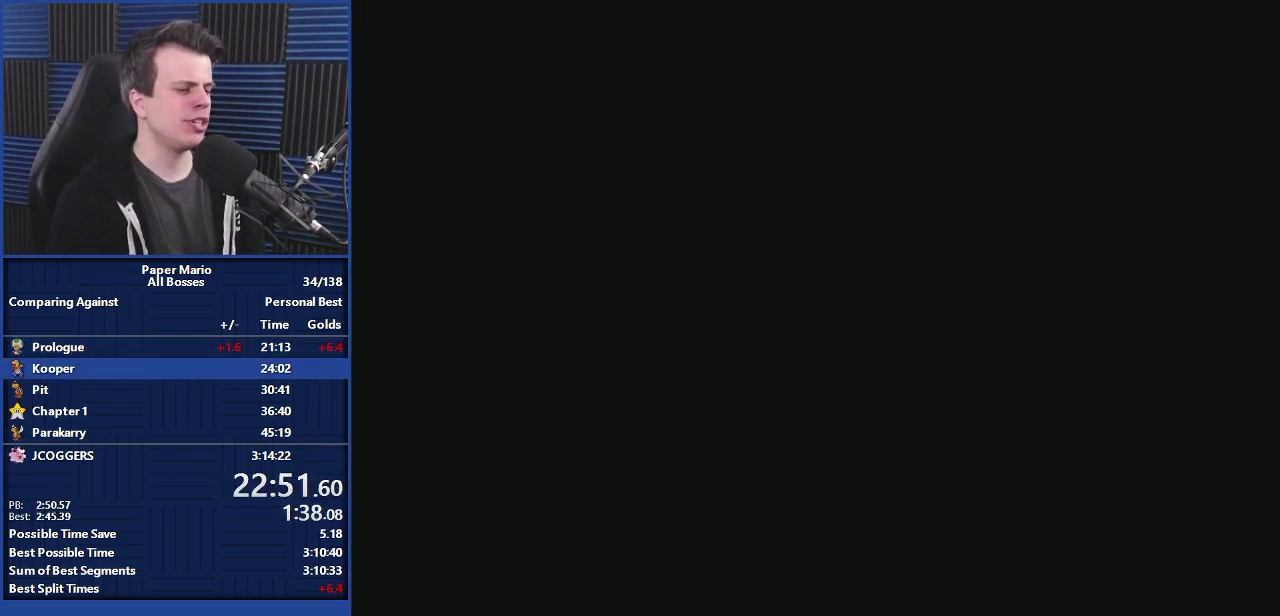
{"buttons": ["A"], "left_stick": "center", "events": []}
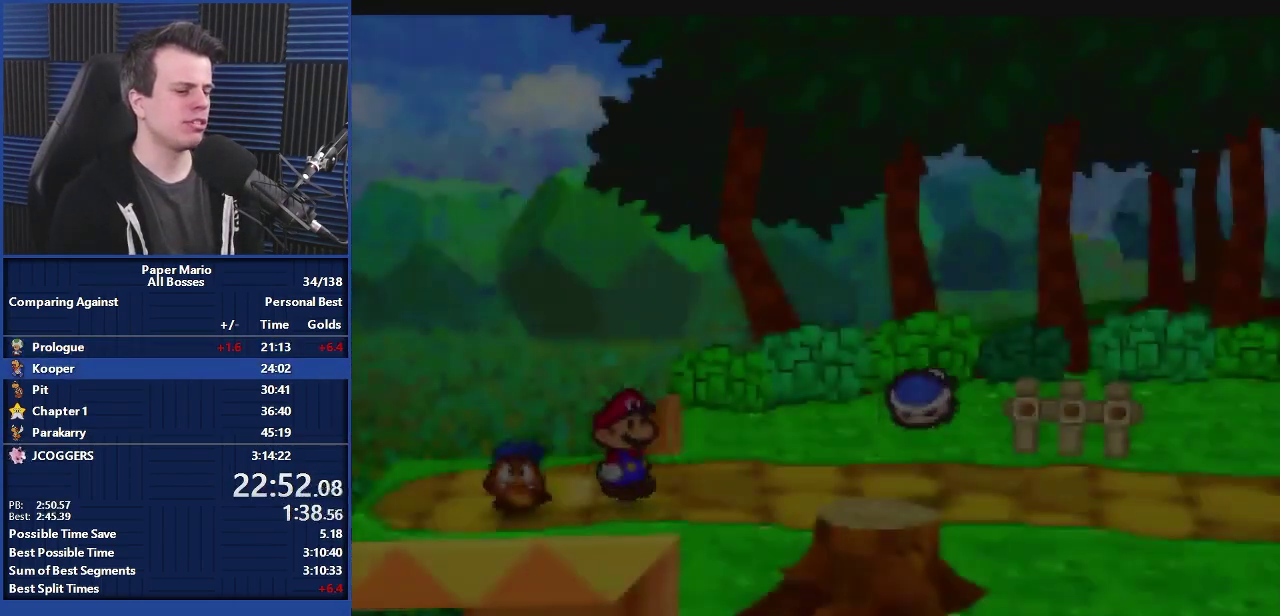
{"buttons": ["A"], "left_stick": "center", "events": []}
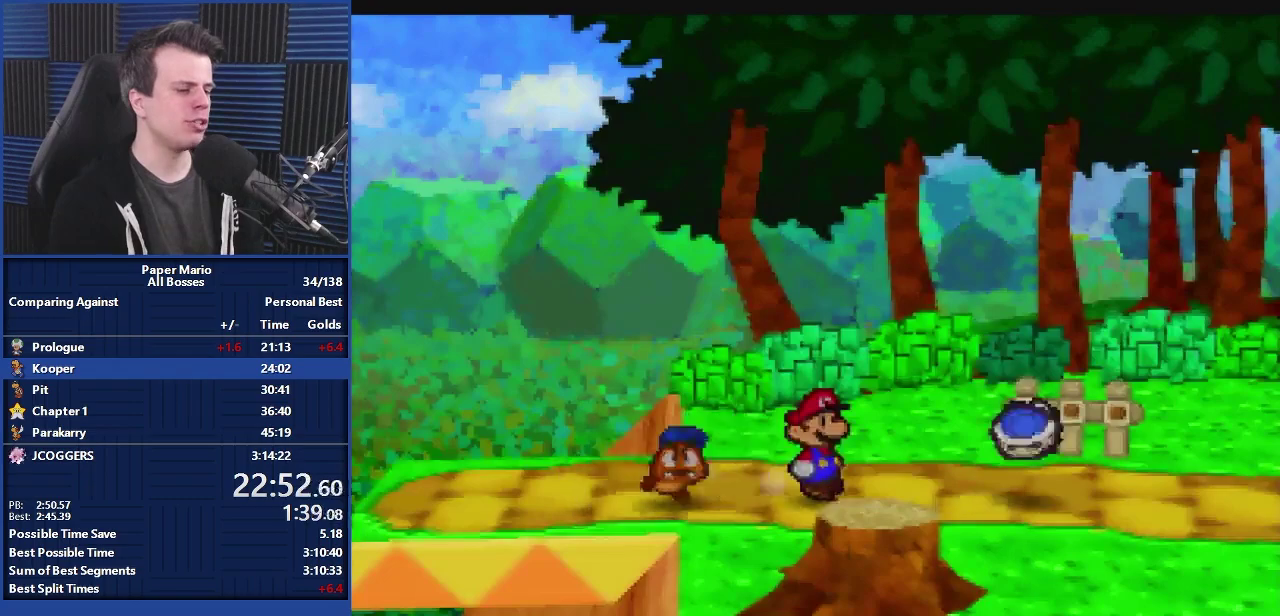
{"buttons": ["A"], "left_stick": "center", "events": []}
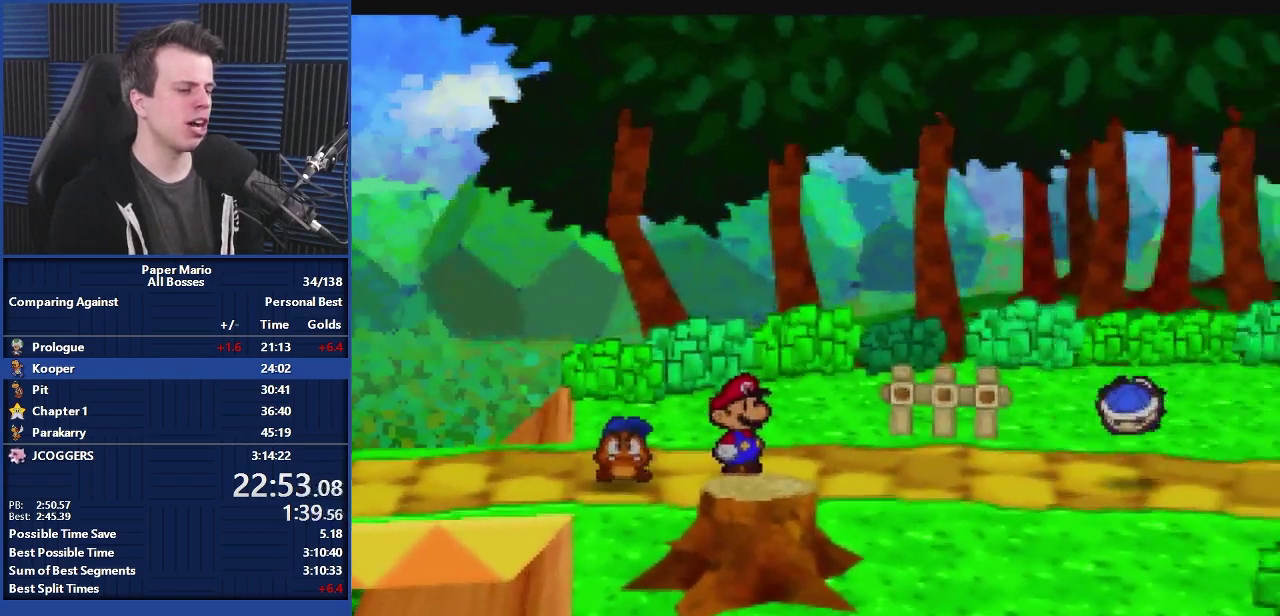
{"buttons": ["A"], "left_stick": "center", "events": []}
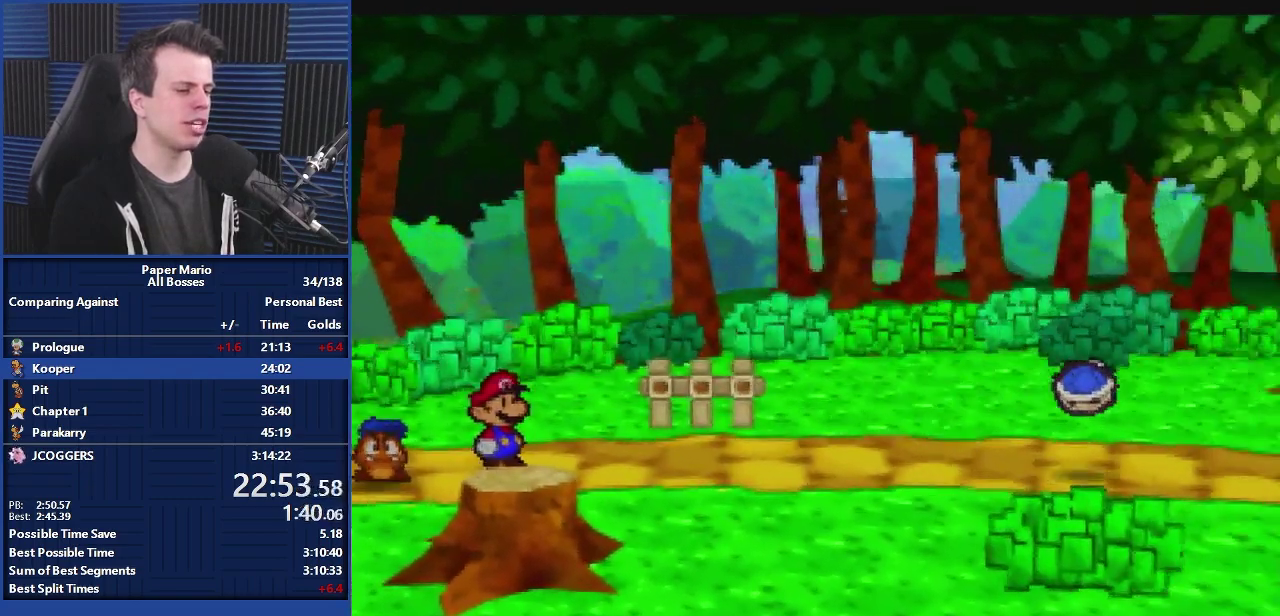
{"buttons": ["A"], "left_stick": "center", "events": []}
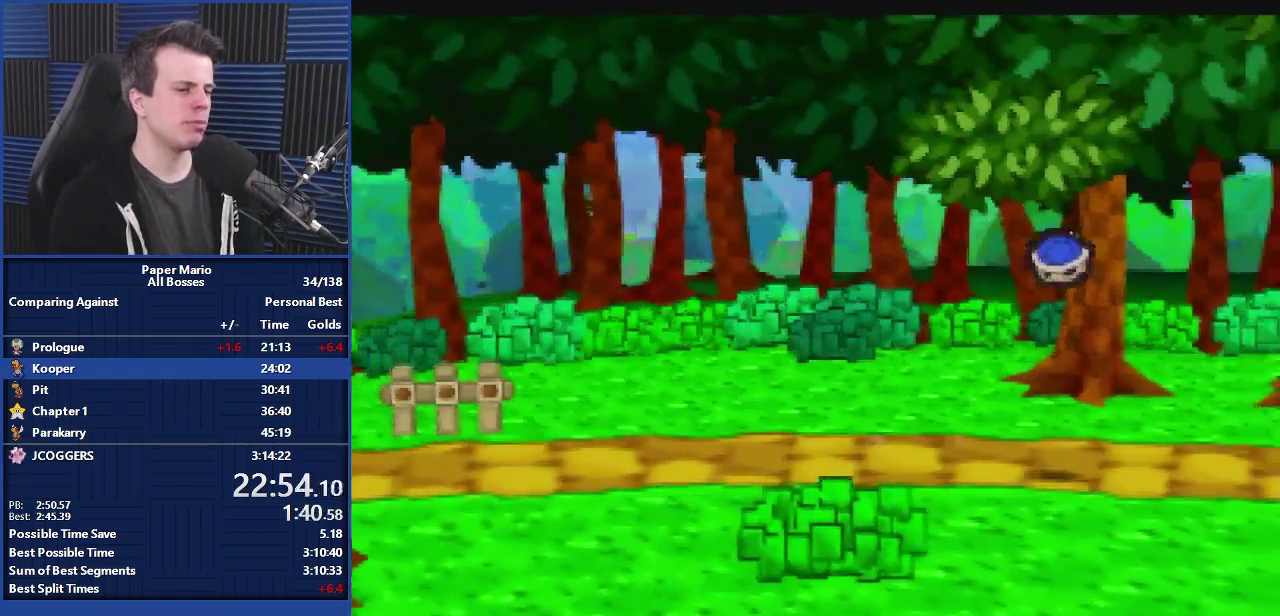
{"buttons": ["A"], "left_stick": "center", "events": []}
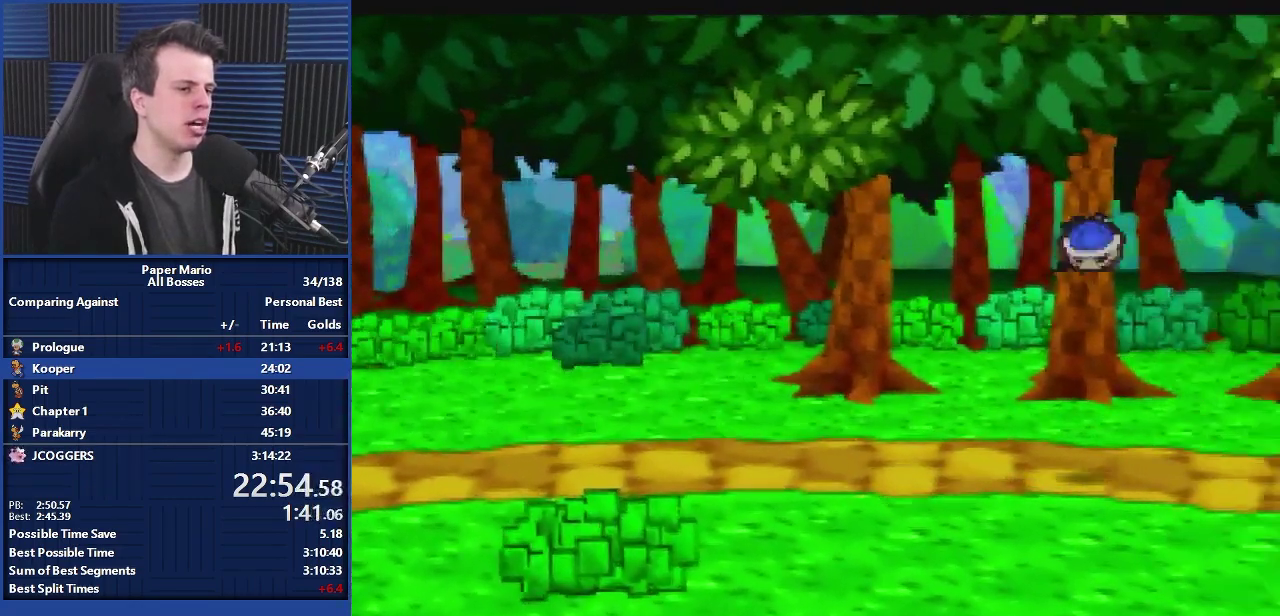
{"buttons": ["A"], "left_stick": "center", "events": []}
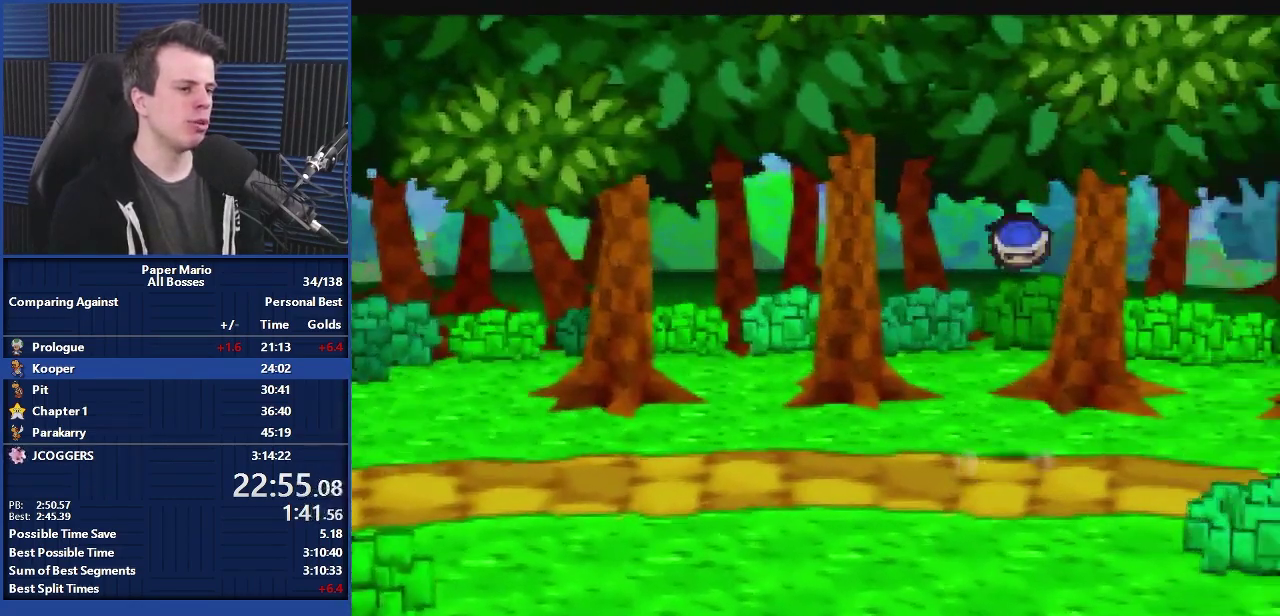
{"buttons": ["A"], "left_stick": "center", "events": []}
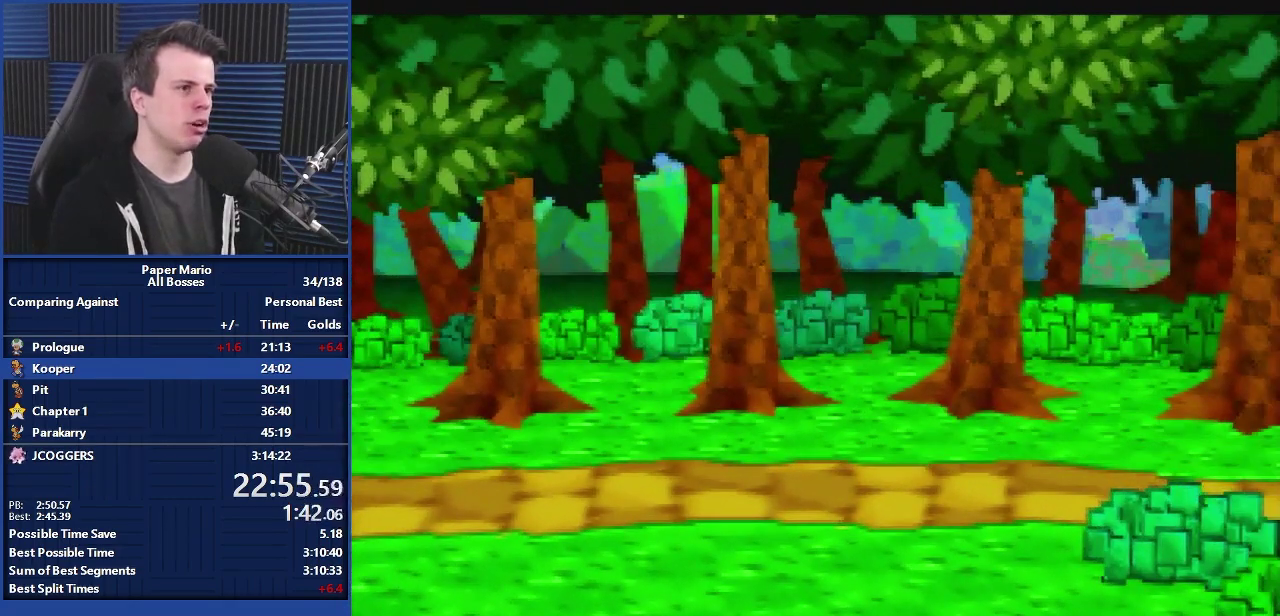
{"buttons": ["A"], "left_stick": "center", "events": []}
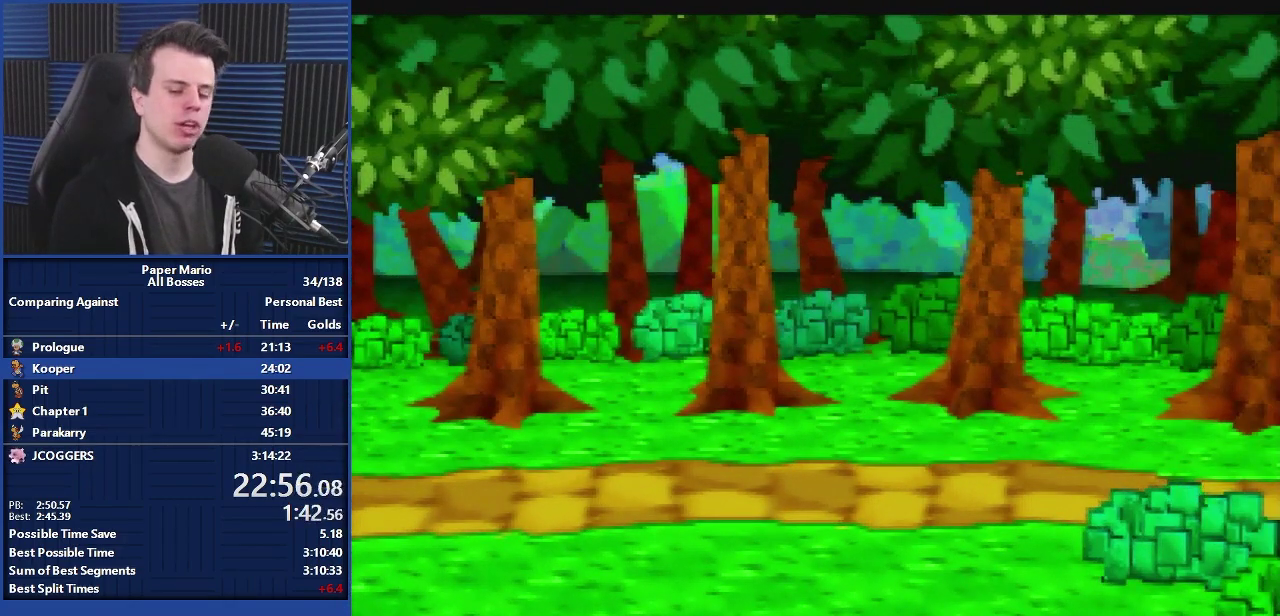
{"buttons": ["A"], "left_stick": "center", "events": []}
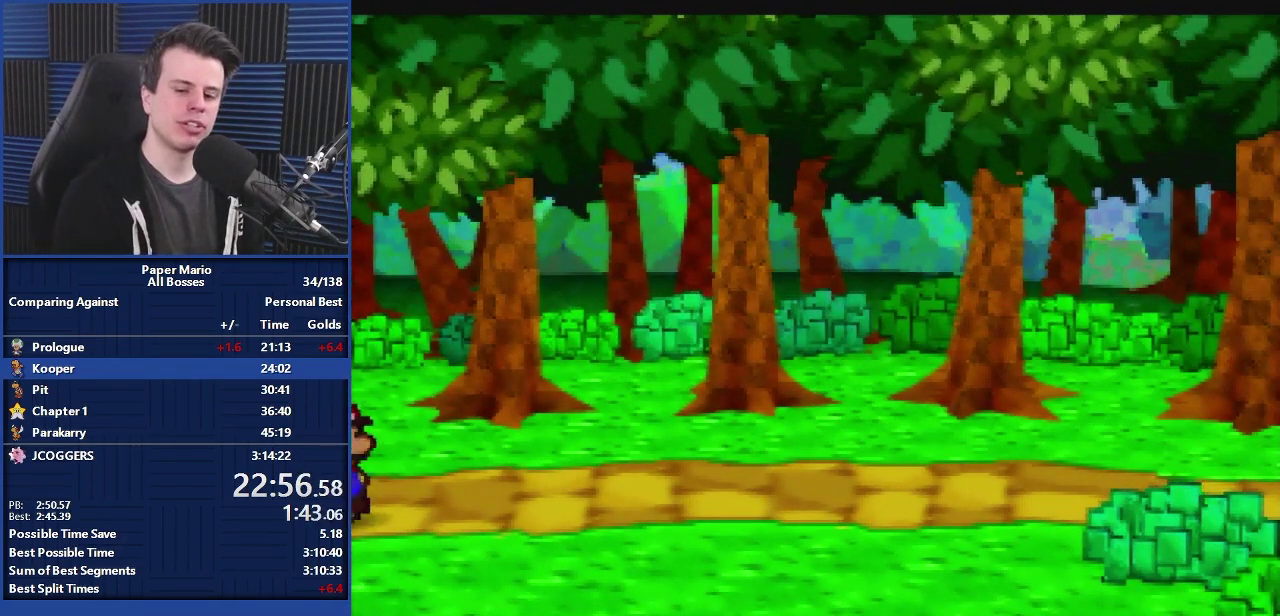
{"buttons": ["A"], "left_stick": "center", "events": []}
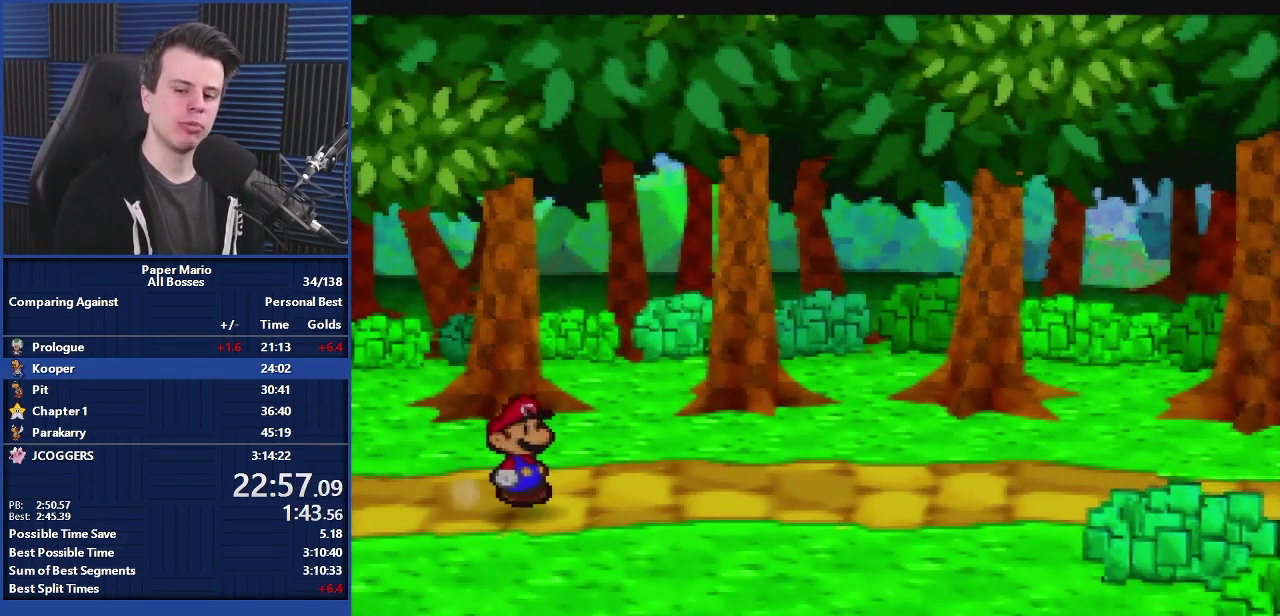
{"buttons": ["A"], "left_stick": "center", "events": []}